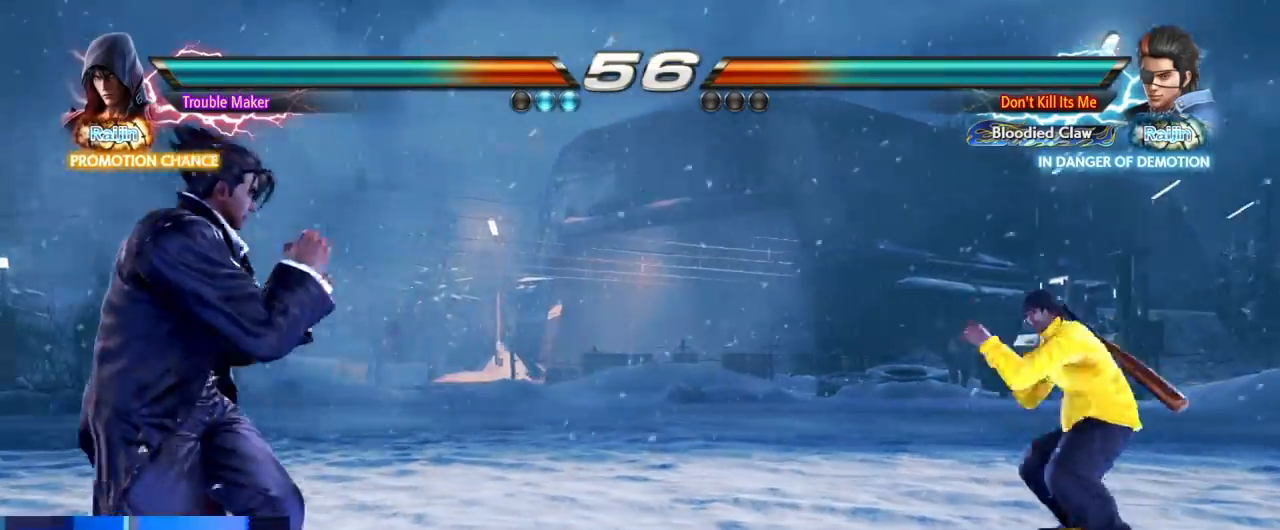
Gameplay with a controller (arcade stick); each line is a JSON object with the inputs held at the frame after it (dt_ms = milliseconds from this image to that frame). "events" lists button and stick changes between this image and that frame as [ms after this image, input, new state], when the widget could be followed in between. Not read: L3 R3.
{"dt_ms": 1000, "buttons": [], "left_stick": "left"}
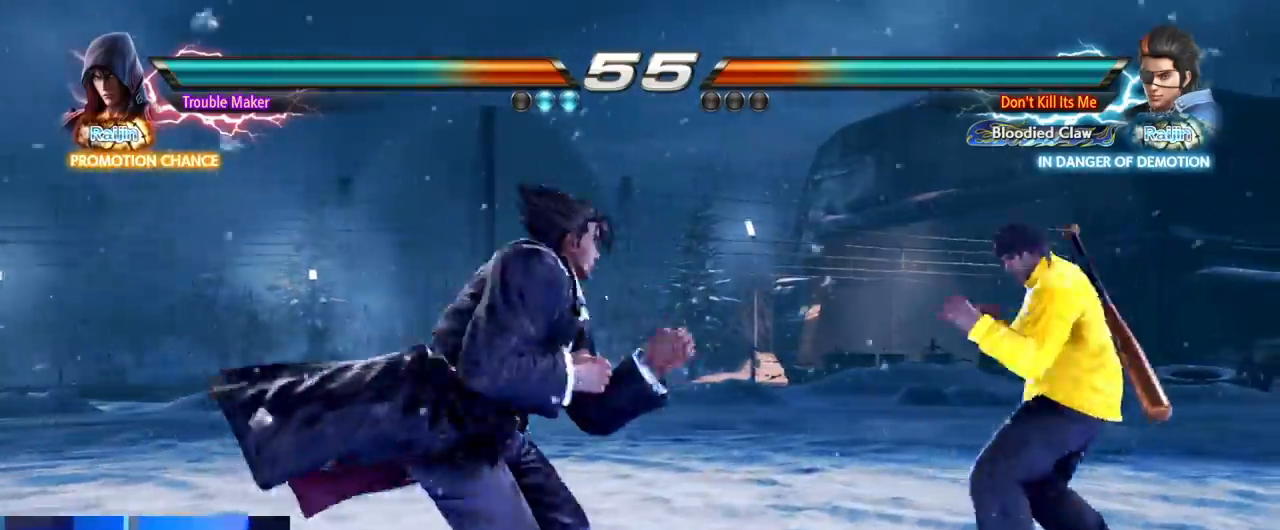
{"dt_ms": 1000, "buttons": ["SQUARE"], "left_stick": "center"}
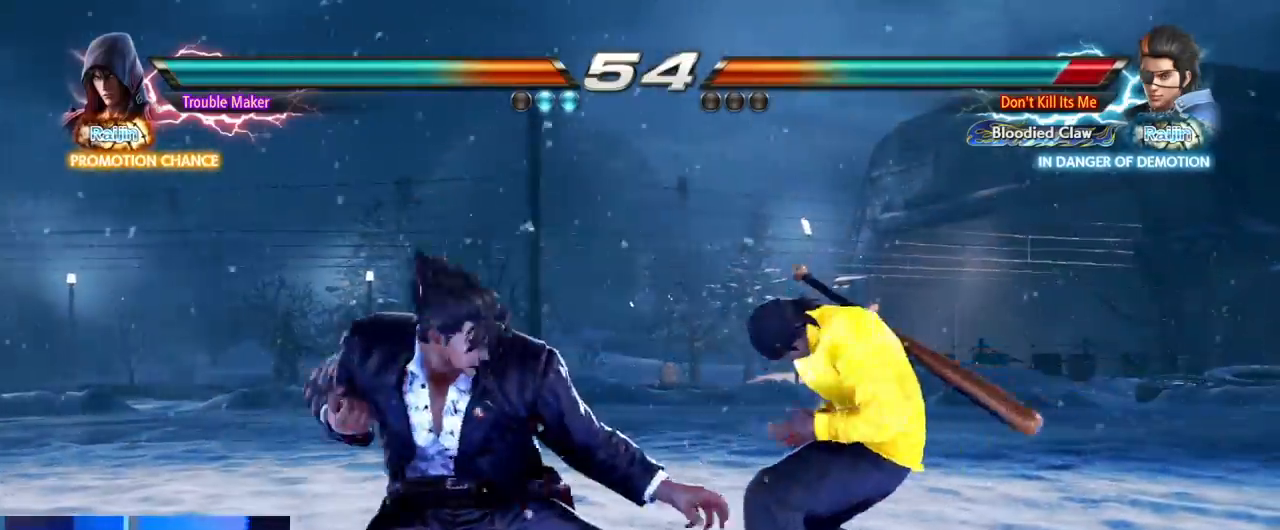
{"dt_ms": 500, "buttons": [], "left_stick": "left"}
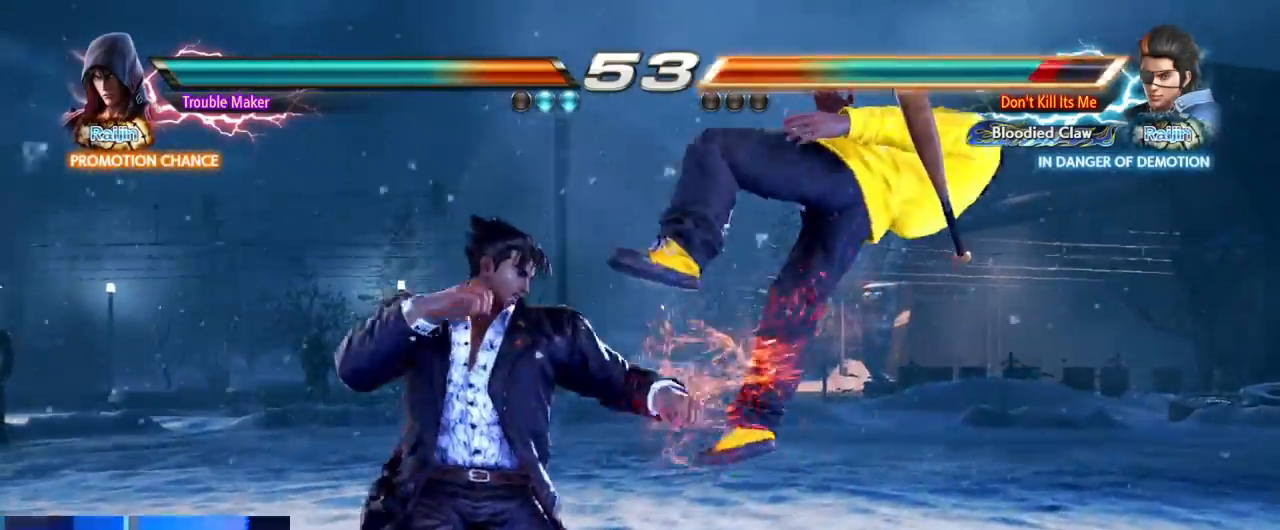
{"dt_ms": 500, "buttons": [], "left_stick": "center", "events": [[17, "left_stick", "center"], [133, "SQUARE", "down"], [233, "TRIANGLE", "down"], [250, "SQUARE", "up"], [300, "TRIANGLE", "up"], [383, "CIRCLE", "down"], [450, "CIRCLE", "up"]]}
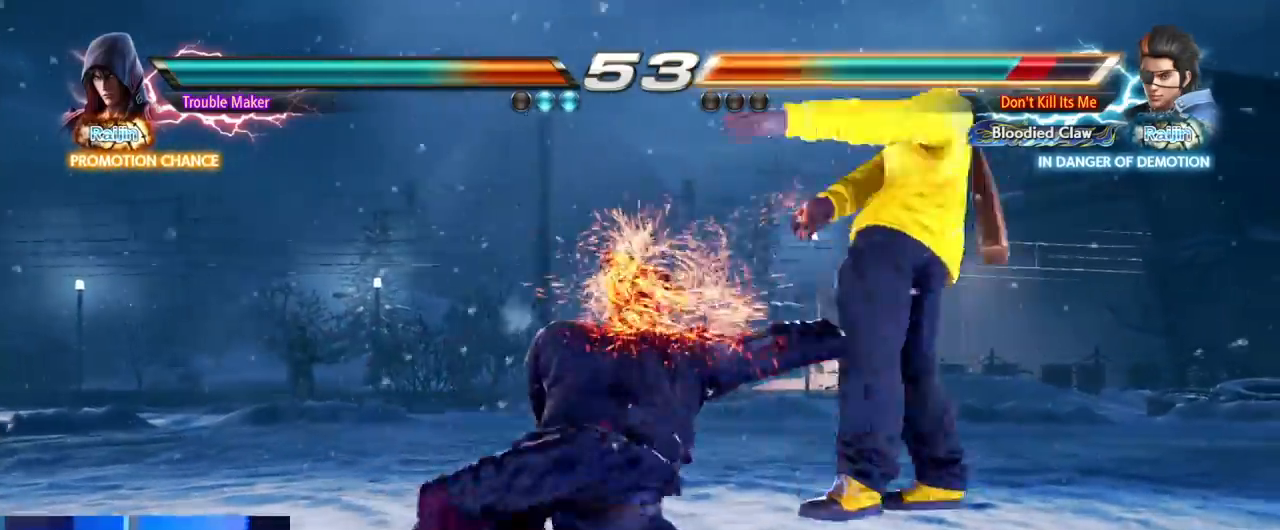
{"dt_ms": 1000, "buttons": [], "left_stick": "center"}
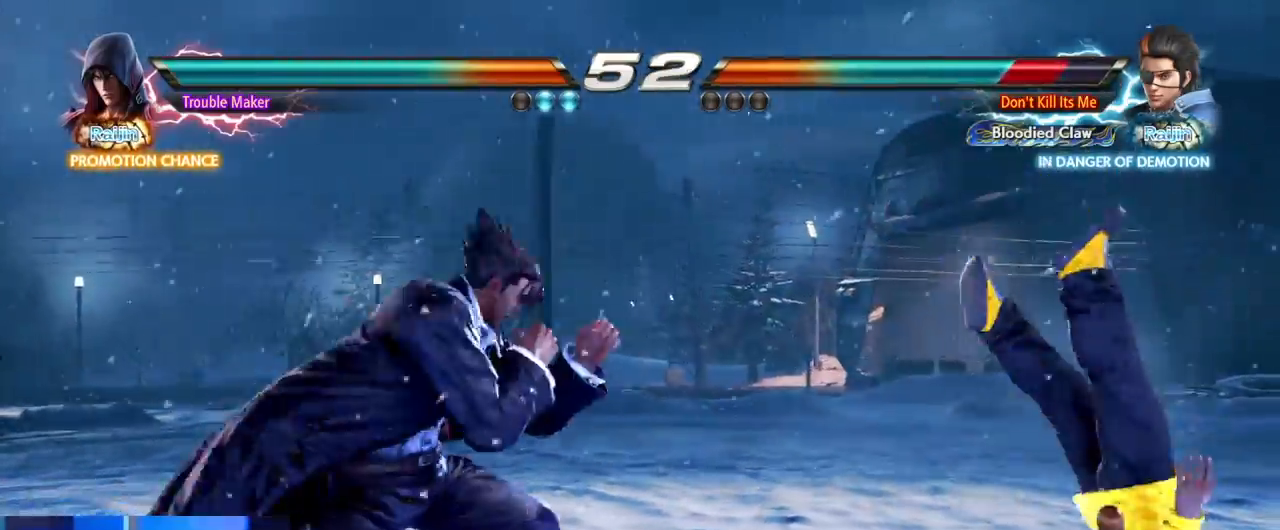
{"dt_ms": 500, "buttons": ["SQUARE"], "left_stick": "right"}